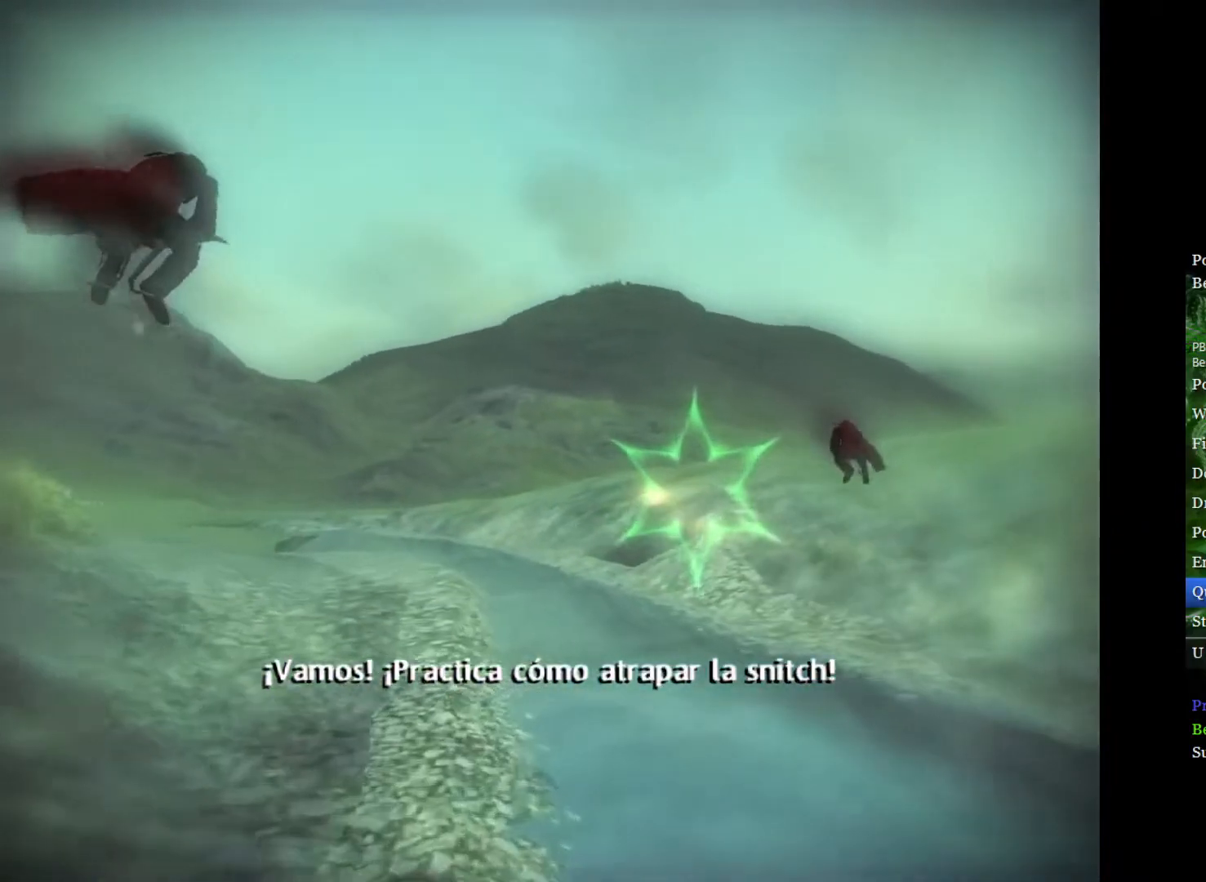
Gameplay with a controller (Xbox layout); each line is a JSON object with the inputs held at the frame after it. "events" lists button and stick changes between this image and that frame as [ms after this image, input, new state], when the widget could be followed in between.
{"buttons": [], "left_stick": "left", "right_stick": "center", "events": []}
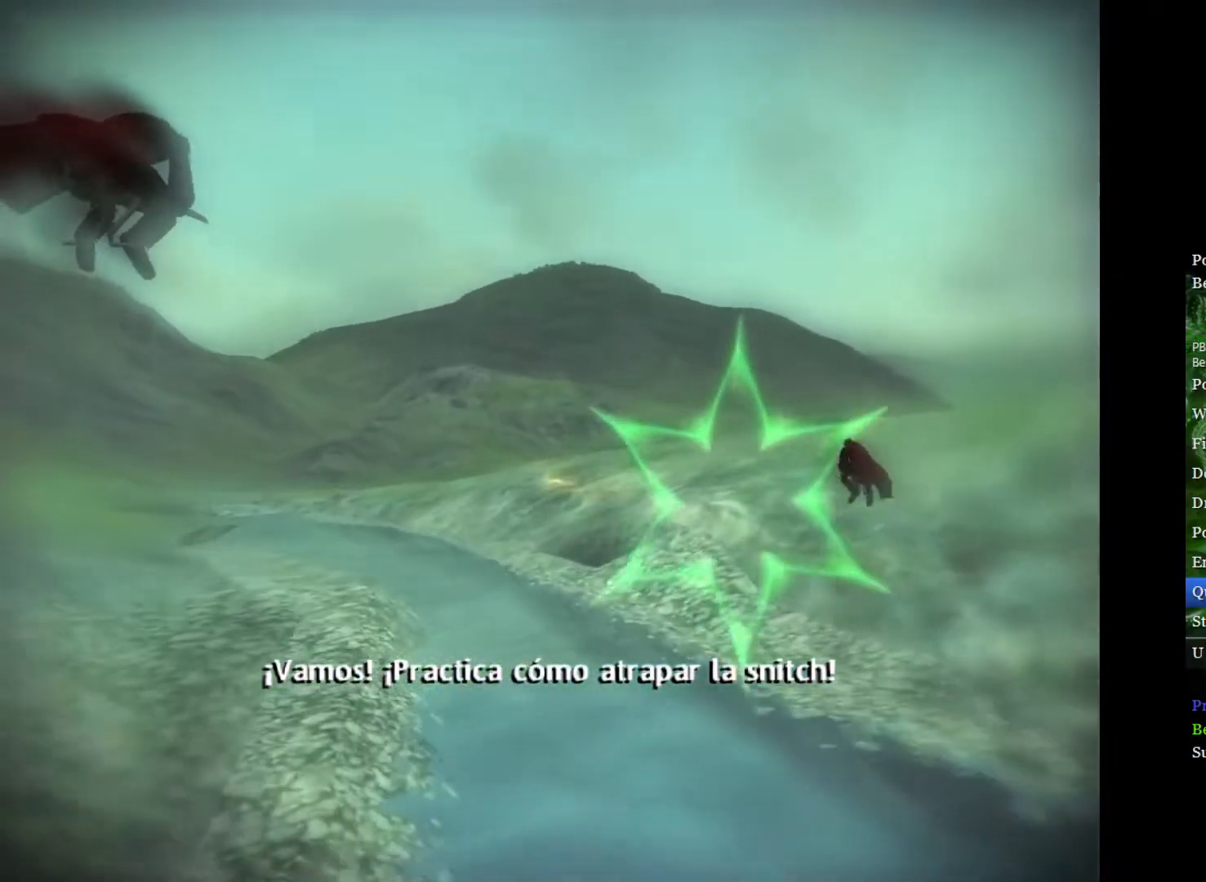
{"buttons": [], "left_stick": "left", "right_stick": "center", "events": []}
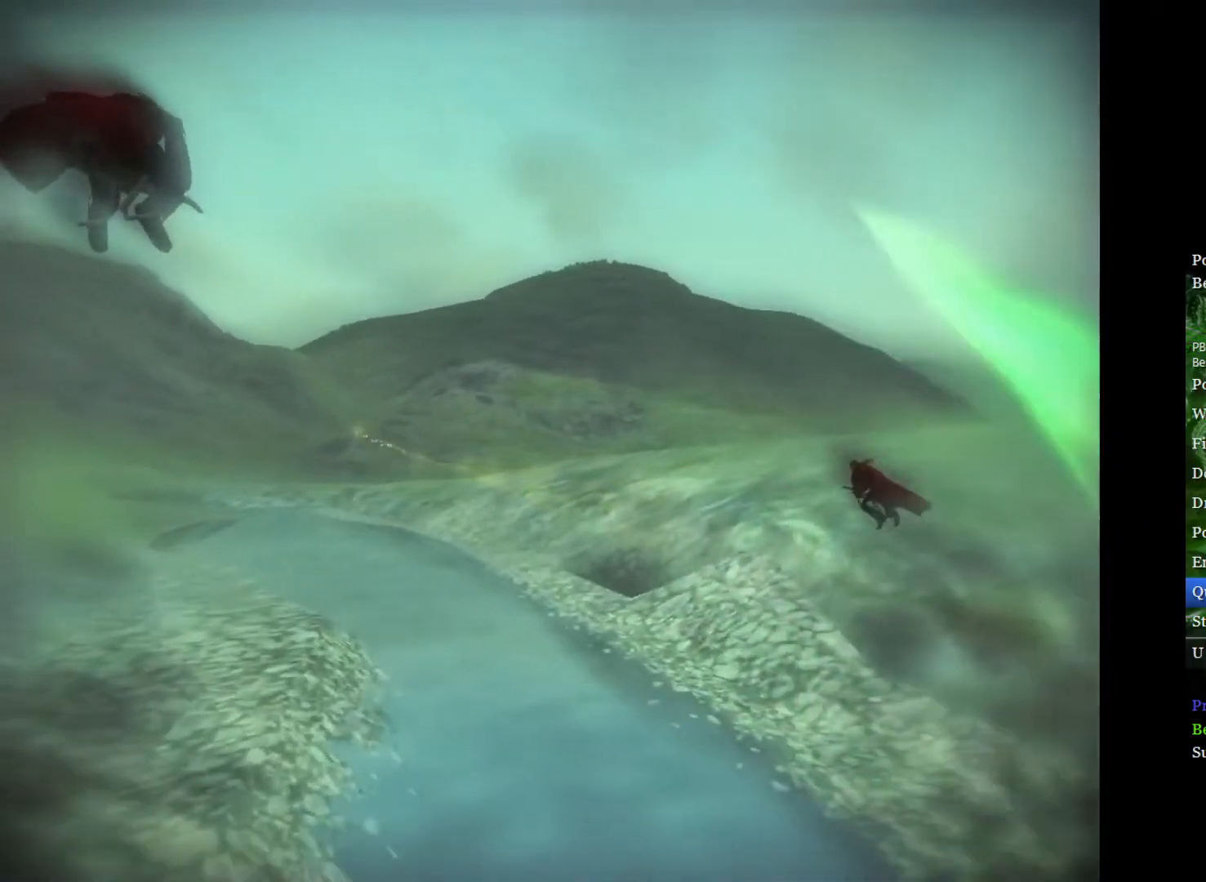
{"buttons": [], "left_stick": "left", "right_stick": "center", "events": []}
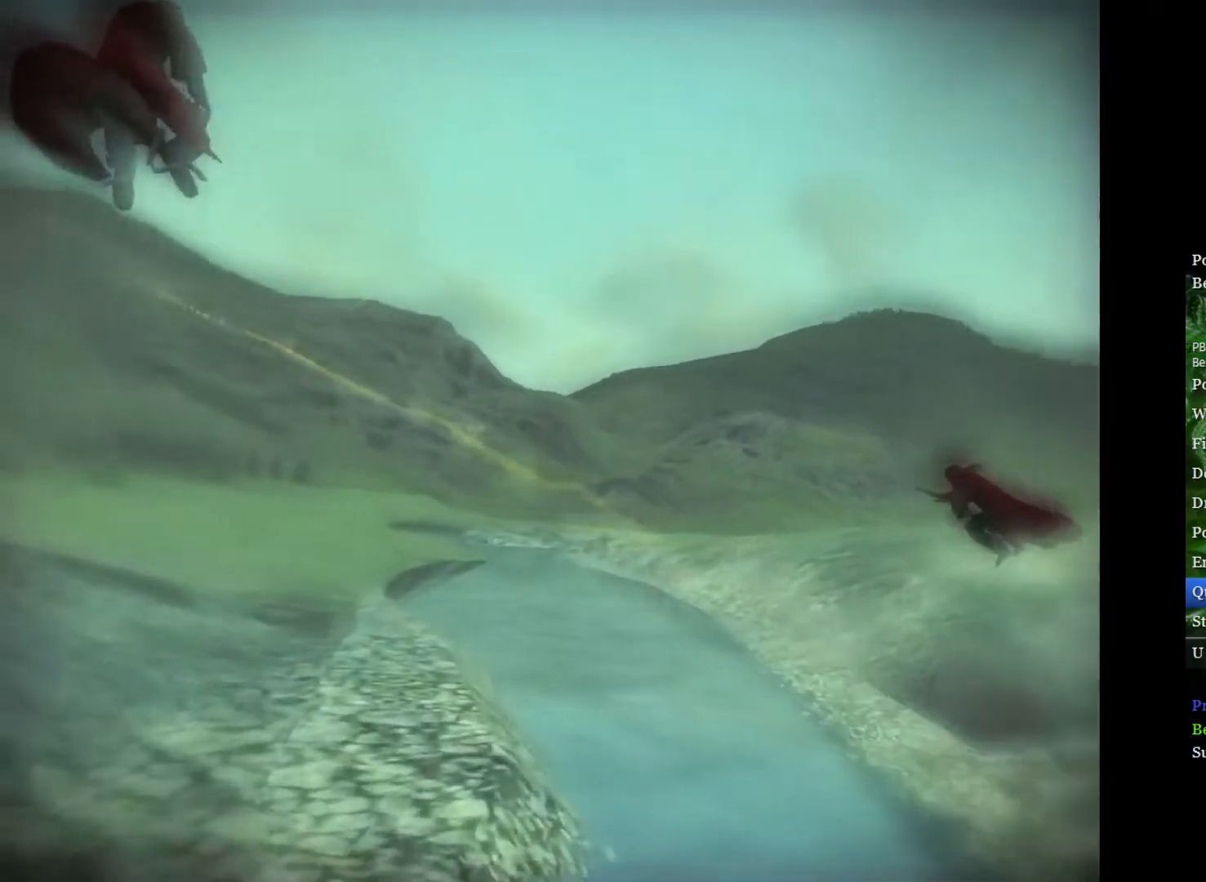
{"buttons": [], "left_stick": "down-left", "right_stick": "center", "events": [[233, "left_stick", "down-left"]]}
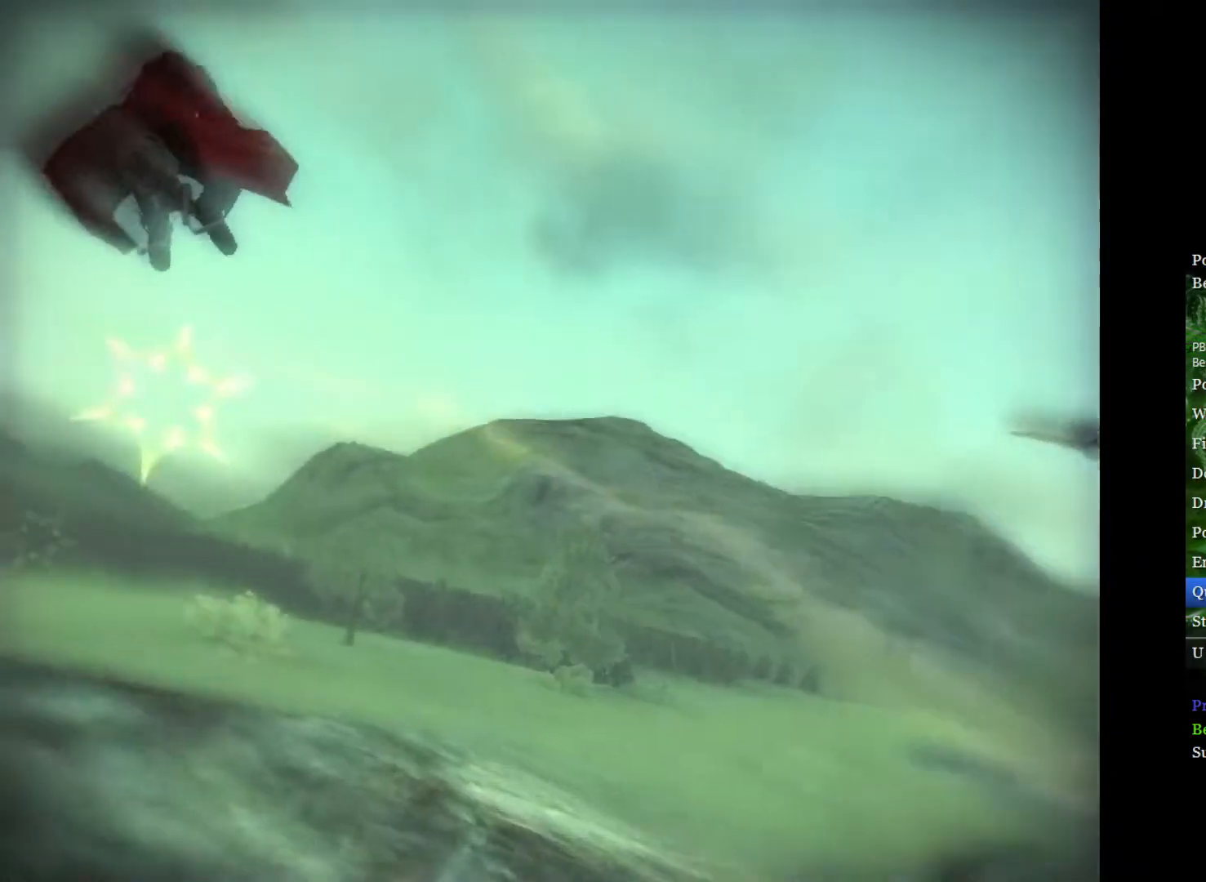
{"buttons": [], "left_stick": "right", "right_stick": "center", "events": [[300, "left_stick", "down-right"], [350, "left_stick", "right"]]}
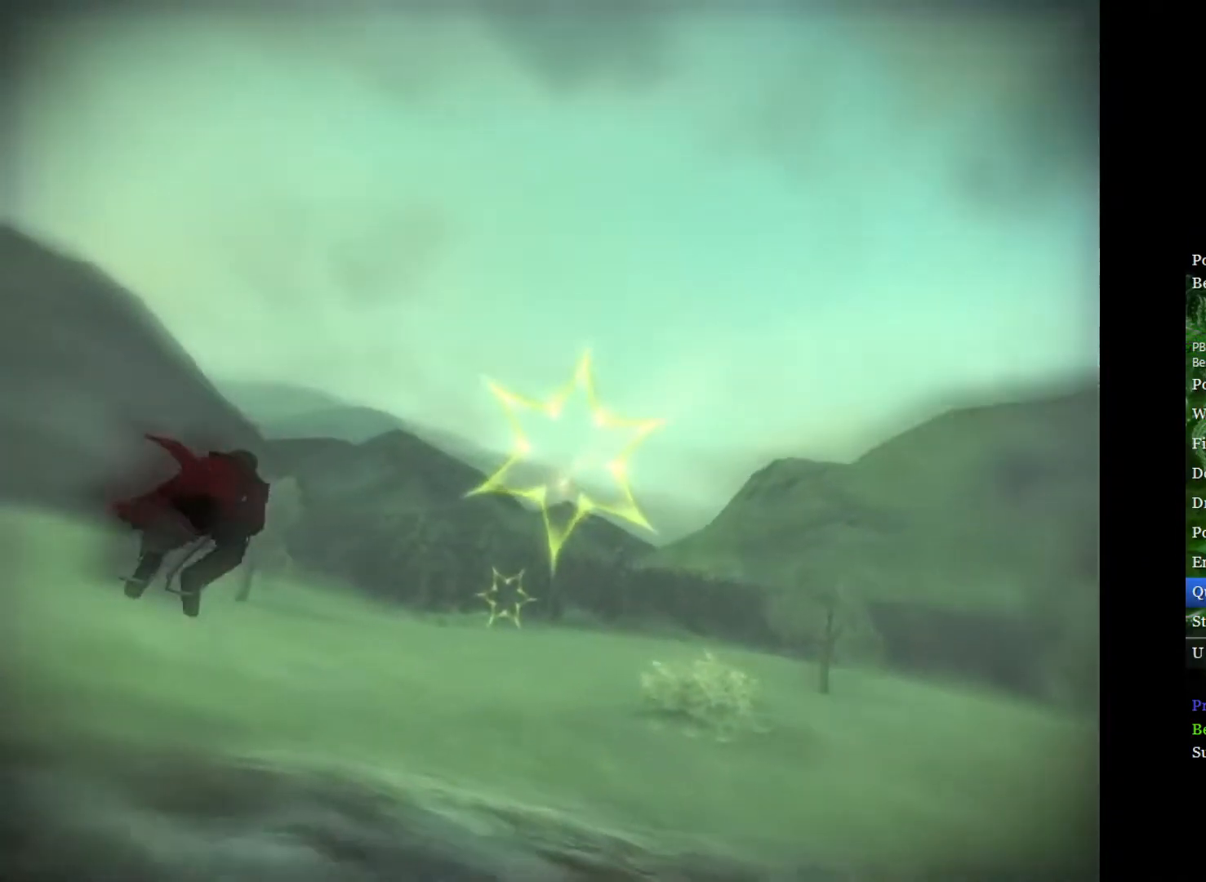
{"buttons": [], "left_stick": "up-right", "right_stick": "center", "events": [[100, "left_stick", "up-right"]]}
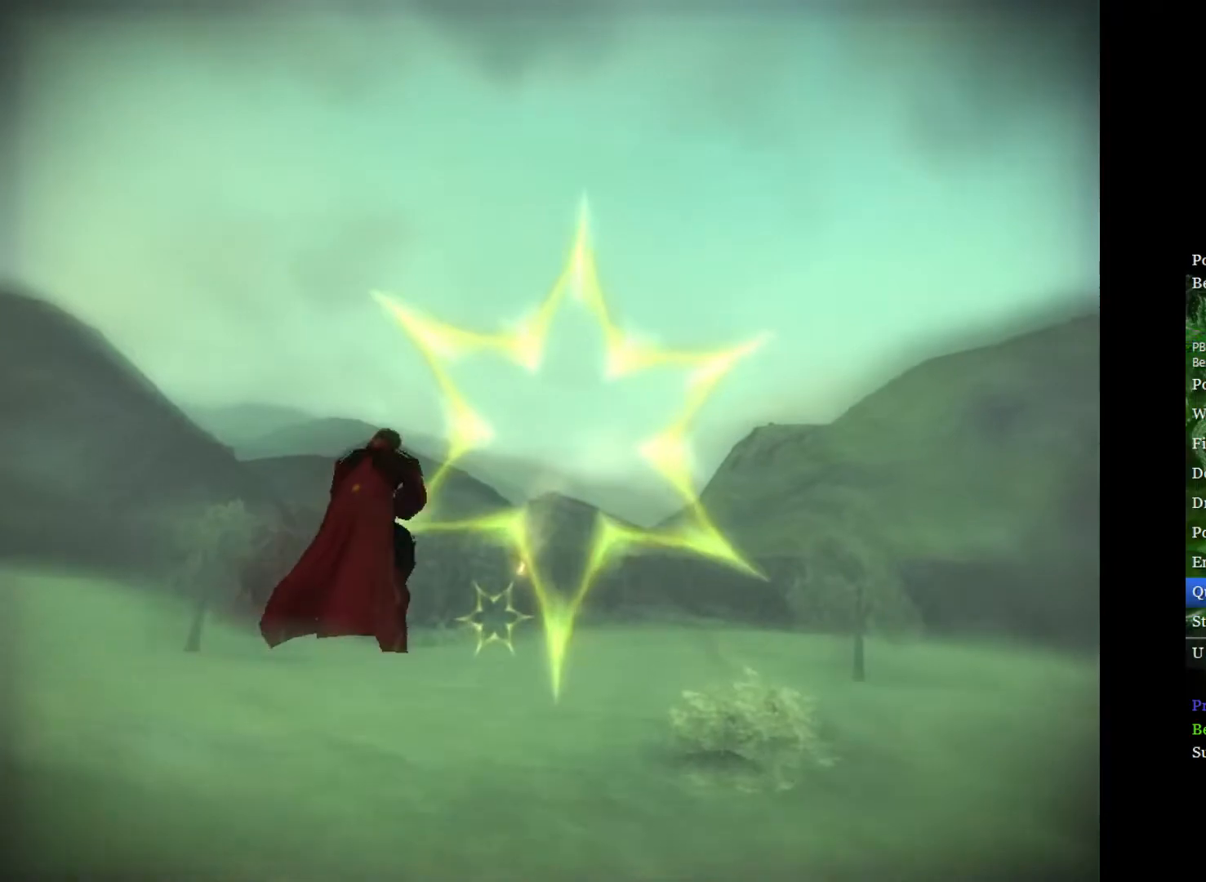
{"buttons": [], "left_stick": "center", "right_stick": "center", "events": [[67, "left_stick", "down"], [367, "left_stick", "center"]]}
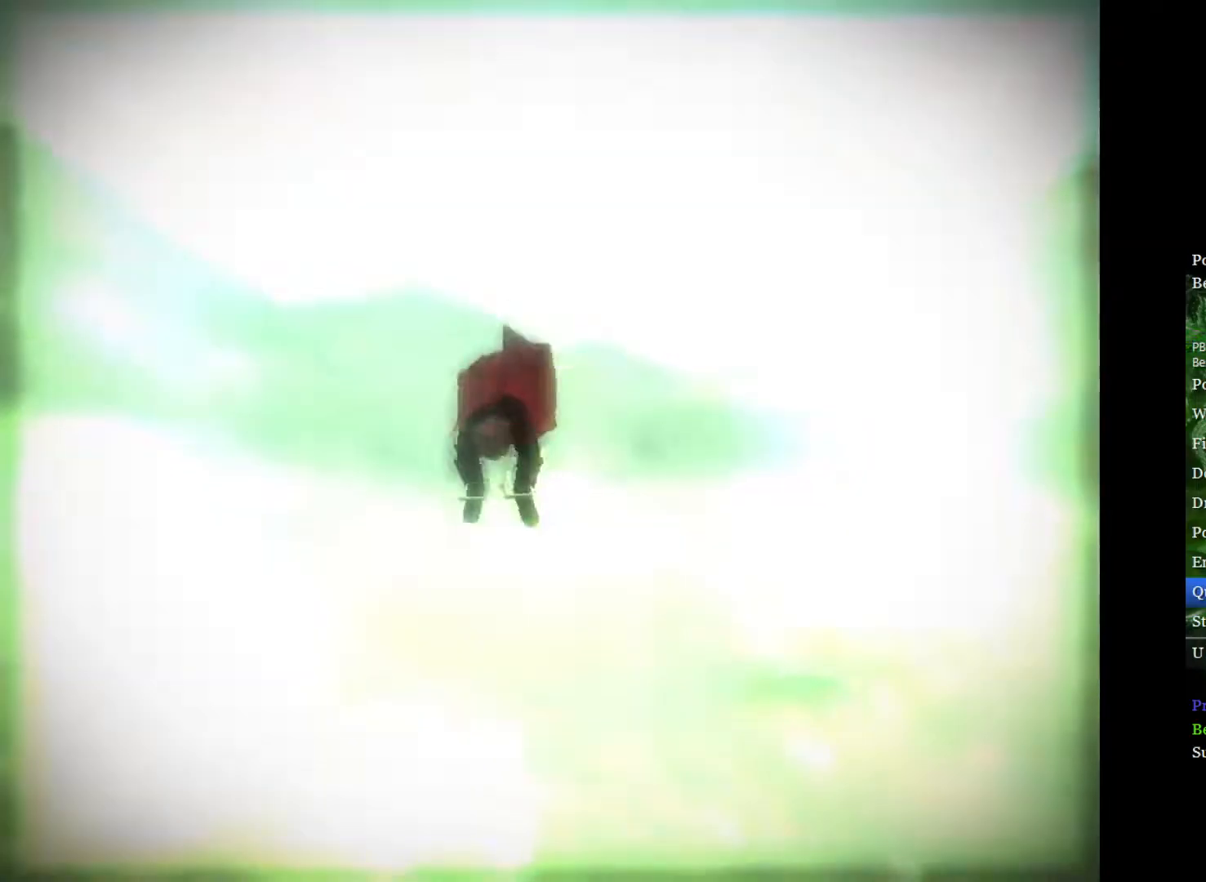
{"buttons": [], "left_stick": "center", "right_stick": "center", "events": []}
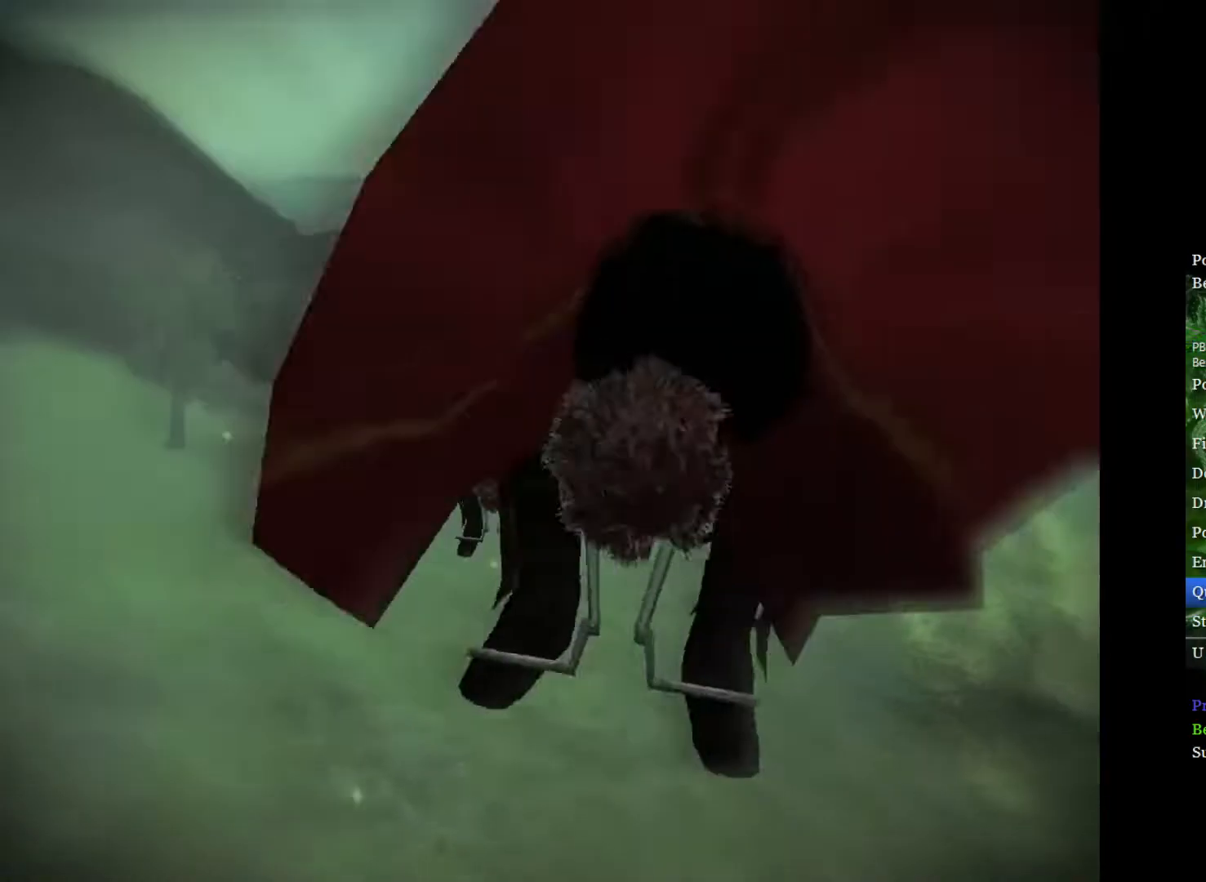
{"buttons": [], "left_stick": "center", "right_stick": "center", "events": [[133, "left_stick", "up-right"], [250, "left_stick", "center"]]}
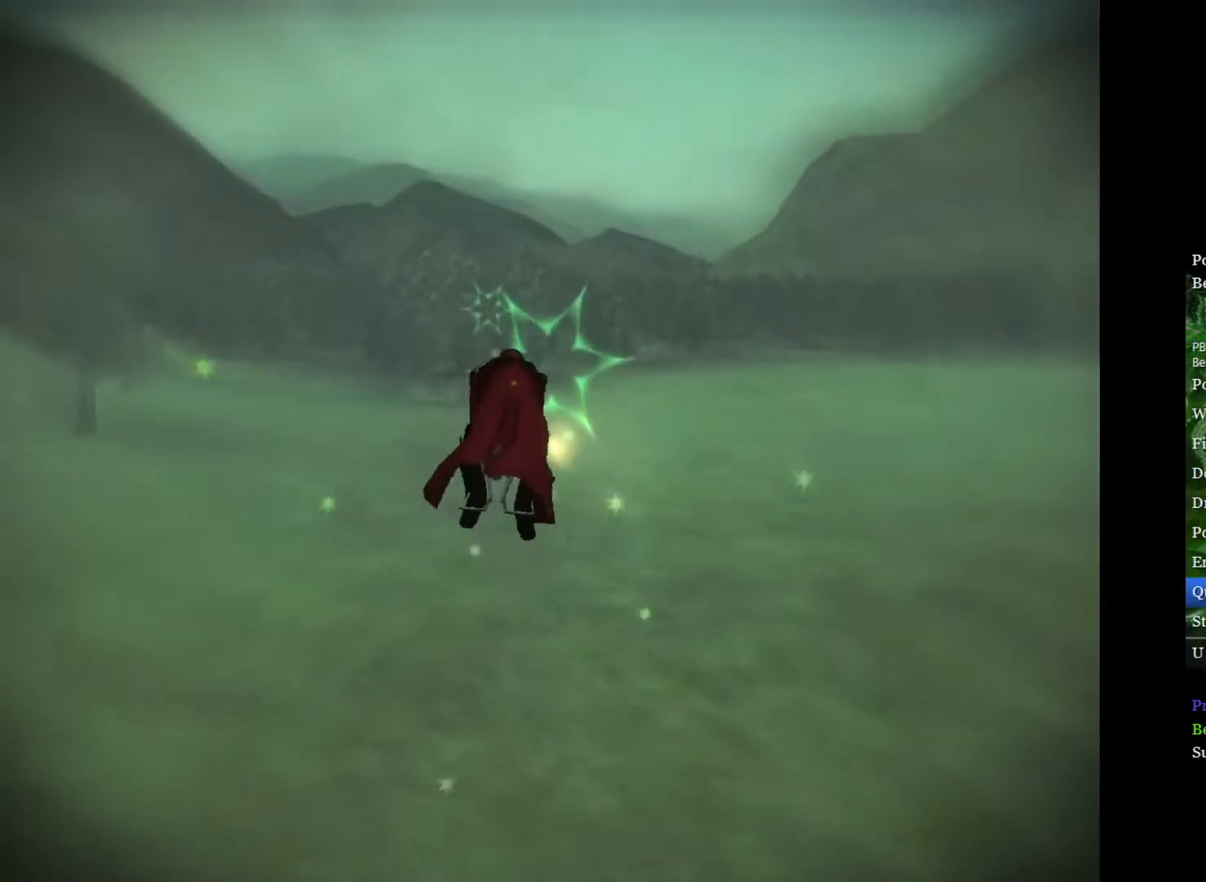
{"buttons": [], "left_stick": "center", "right_stick": "center", "events": [[17, "left_stick", "up"], [150, "left_stick", "center"]]}
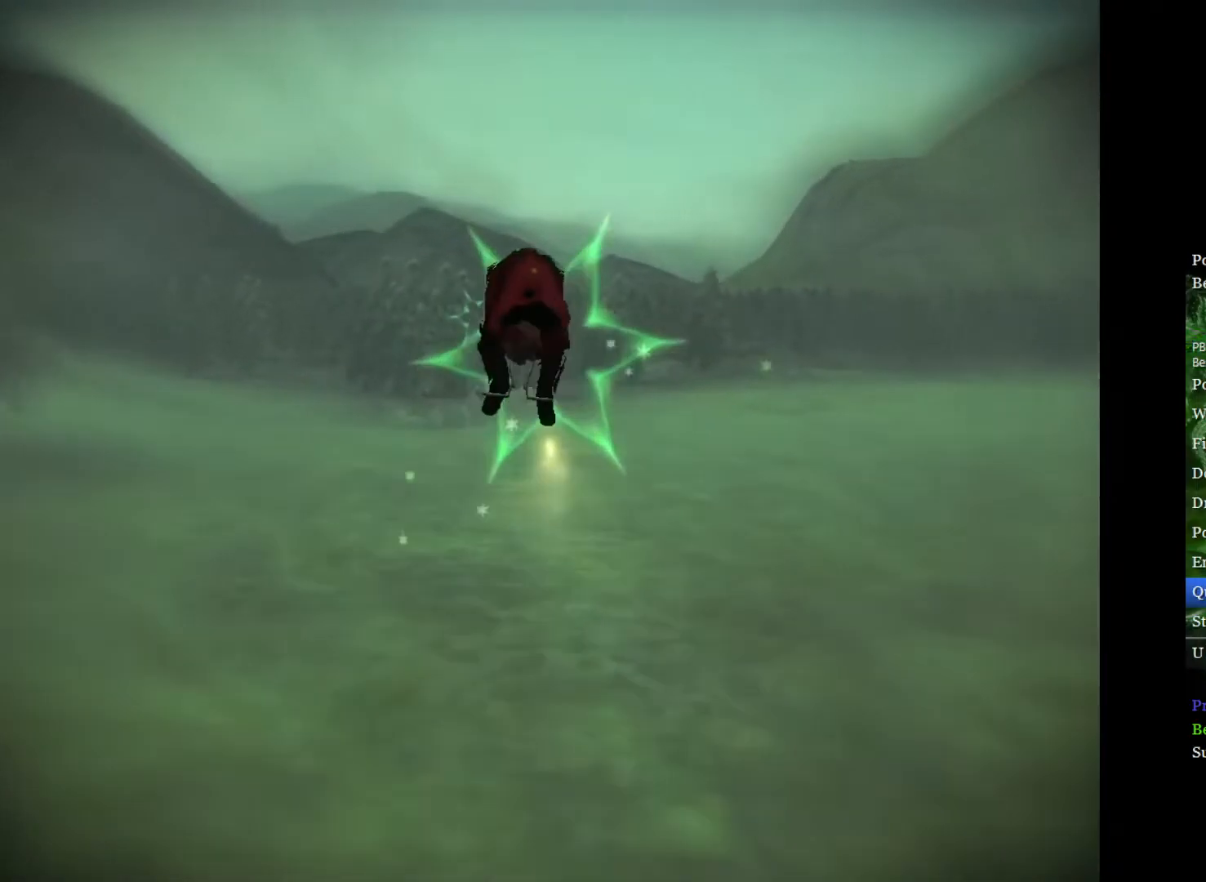
{"buttons": [], "left_stick": "center", "right_stick": "center", "events": [[83, "left_stick", "up"], [217, "left_stick", "center"], [350, "left_stick", "up"], [500, "left_stick", "center"]]}
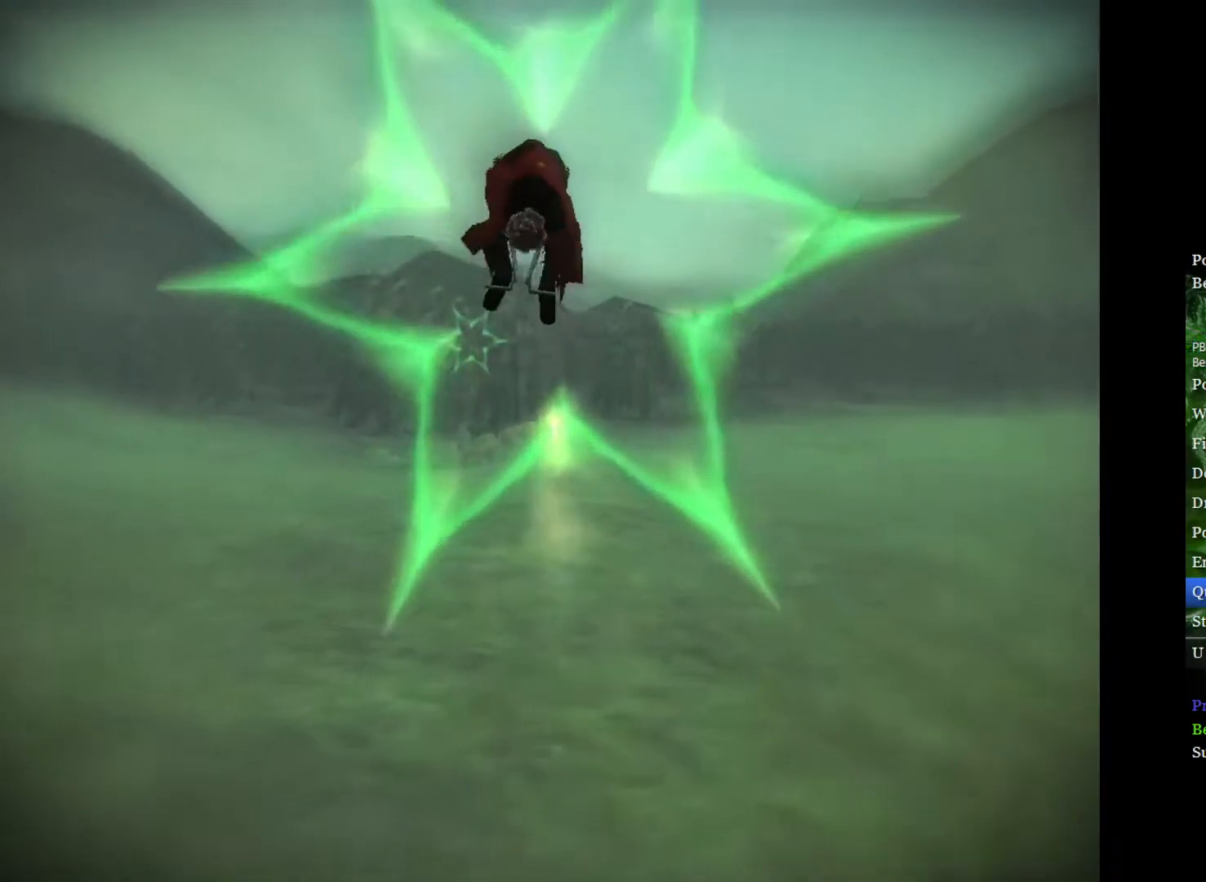
{"buttons": [], "left_stick": "center", "right_stick": "center", "events": [[233, "left_stick", "down-left"], [383, "left_stick", "center"]]}
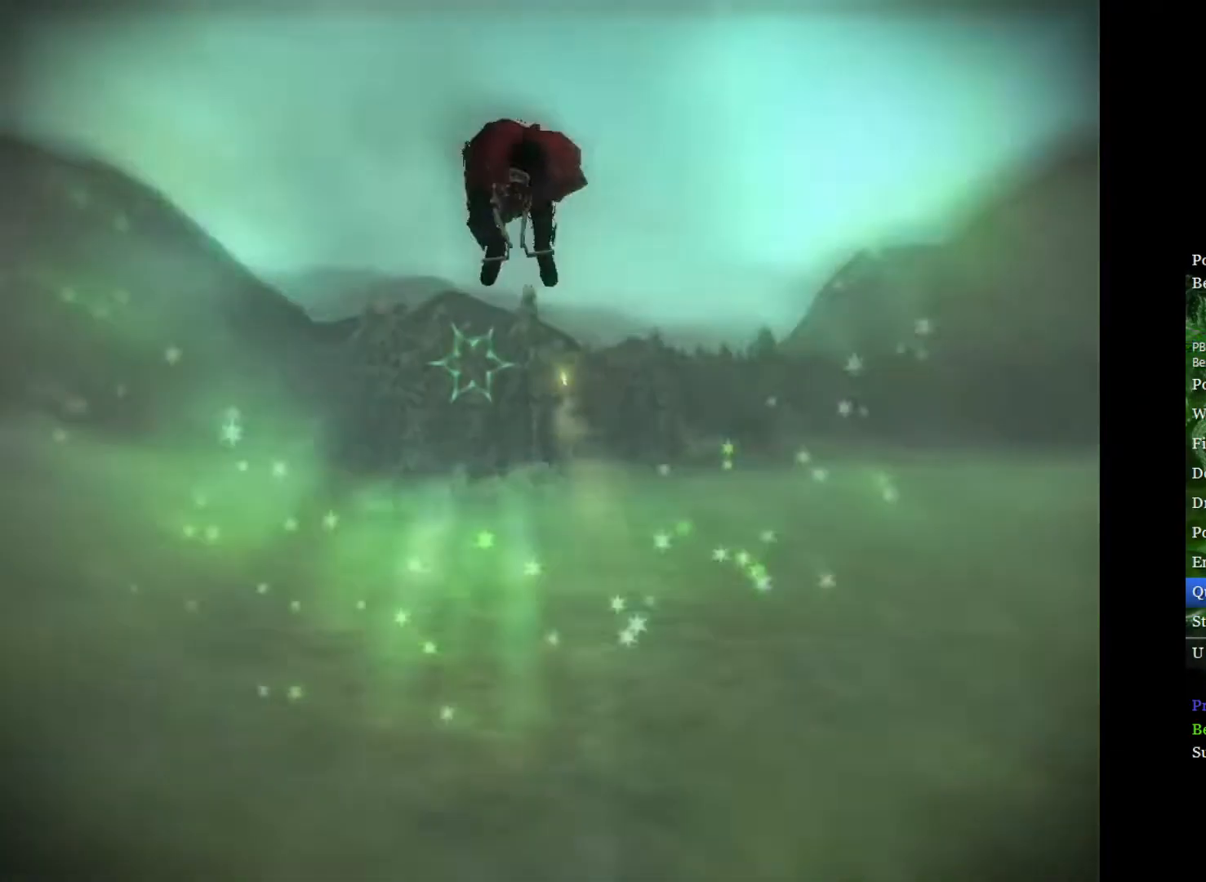
{"buttons": [], "left_stick": "left", "right_stick": "center", "events": [[350, "left_stick", "left"]]}
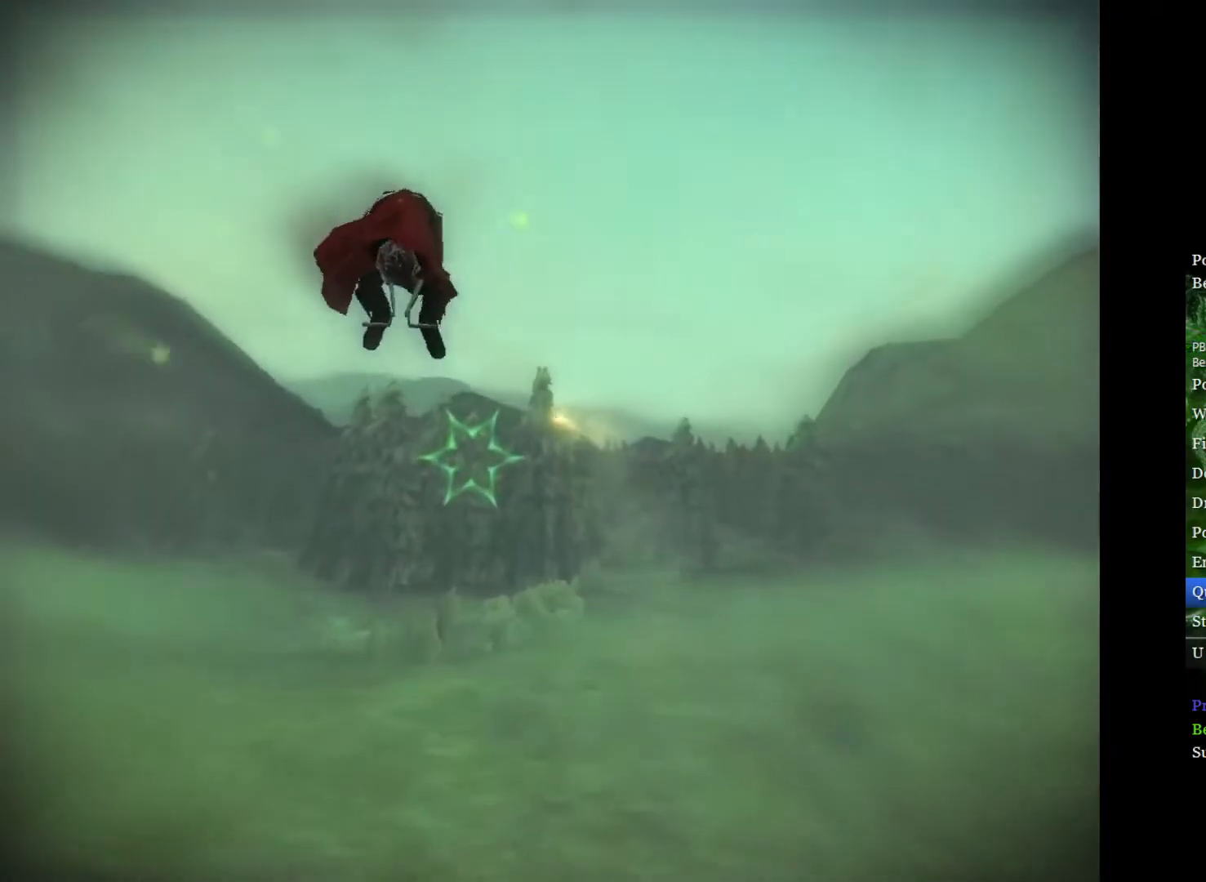
{"buttons": [], "left_stick": "left", "right_stick": "center", "events": []}
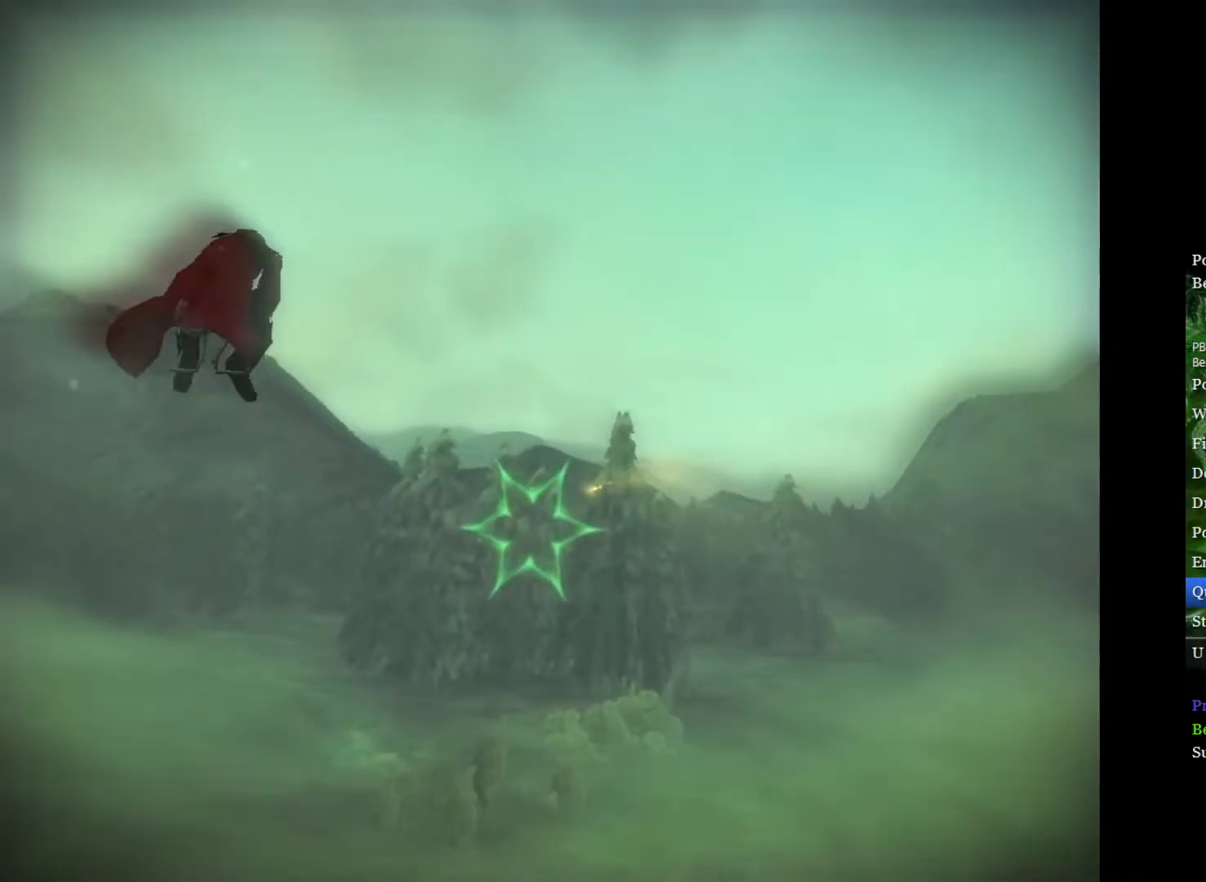
{"buttons": [], "left_stick": "down-left", "right_stick": "center", "events": [[33, "left_stick", "down-left"]]}
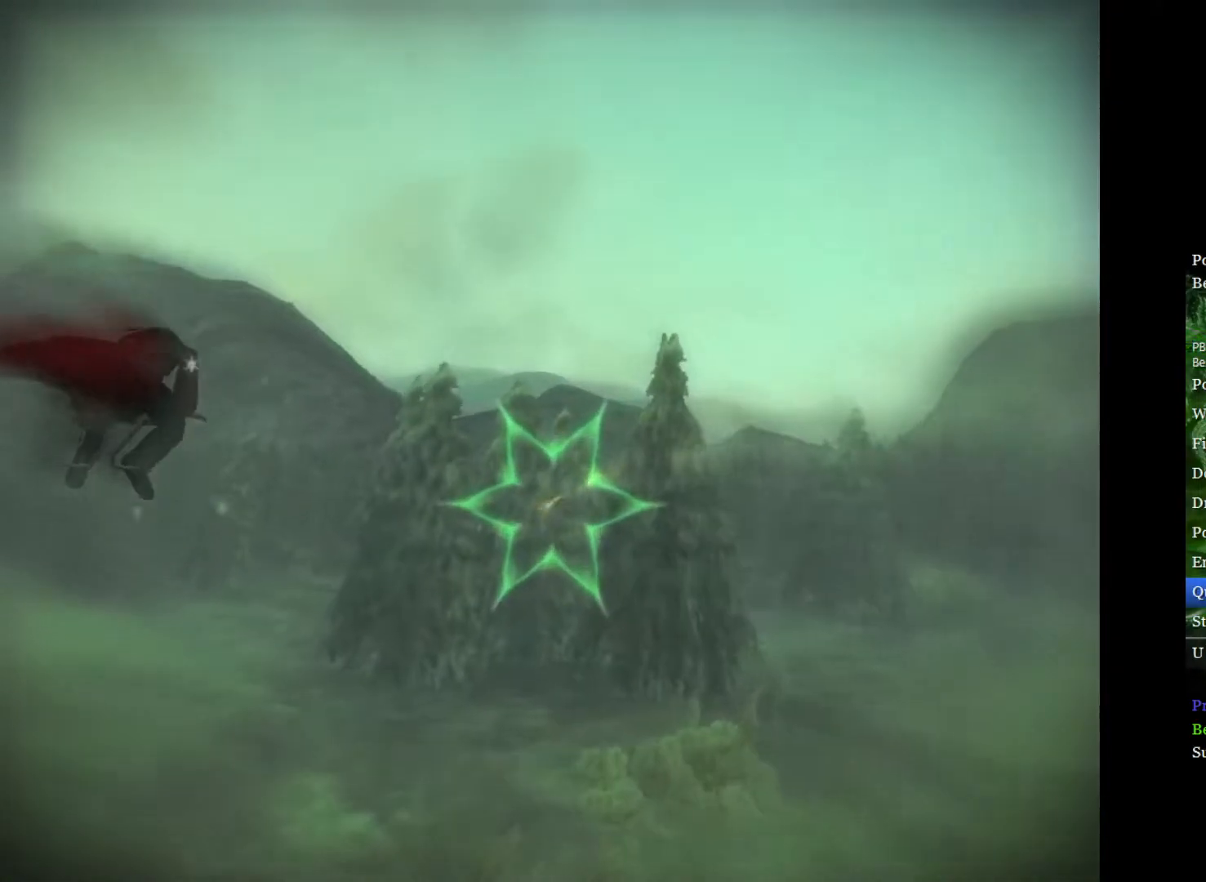
{"buttons": [], "left_stick": "down-left", "right_stick": "center", "events": []}
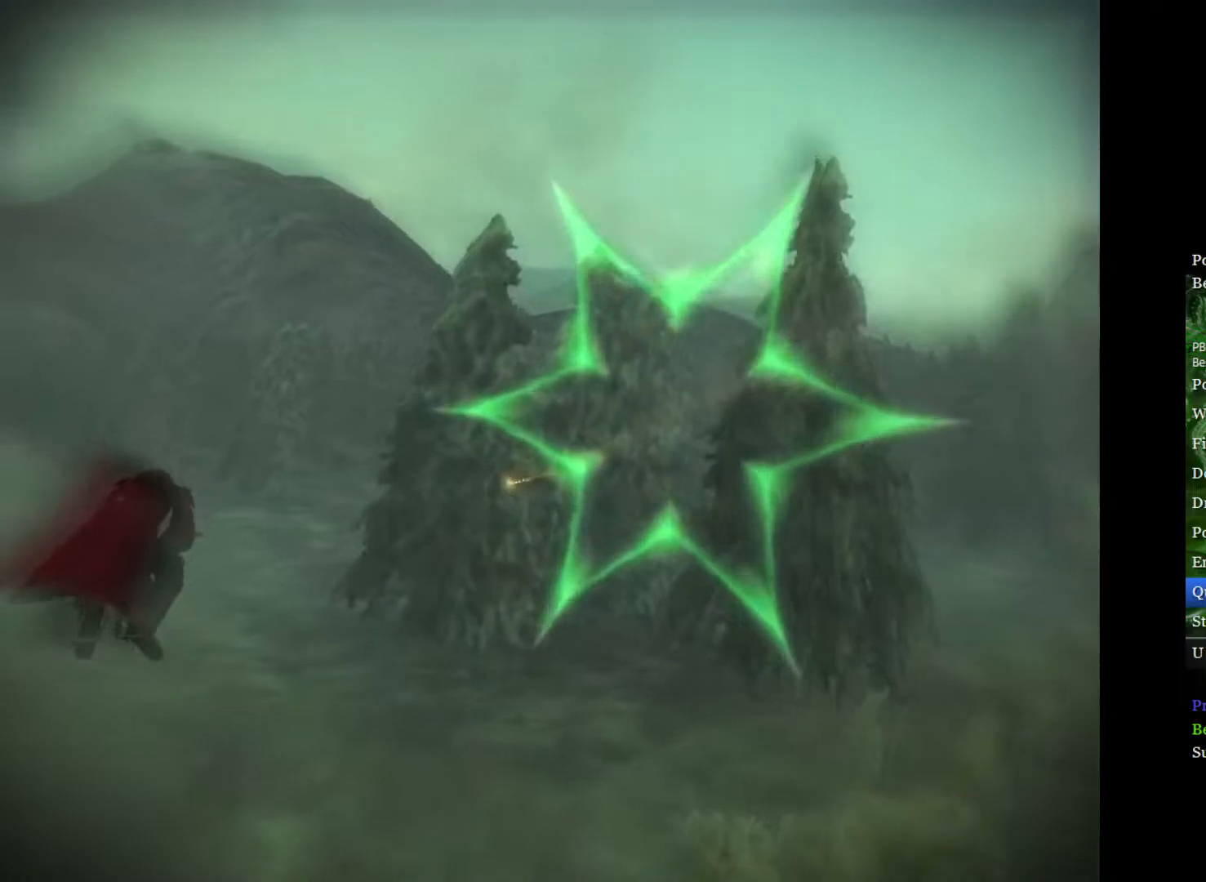
{"buttons": [], "left_stick": "up-left", "right_stick": "center", "events": [[83, "left_stick", "left"], [250, "left_stick", "up-left"]]}
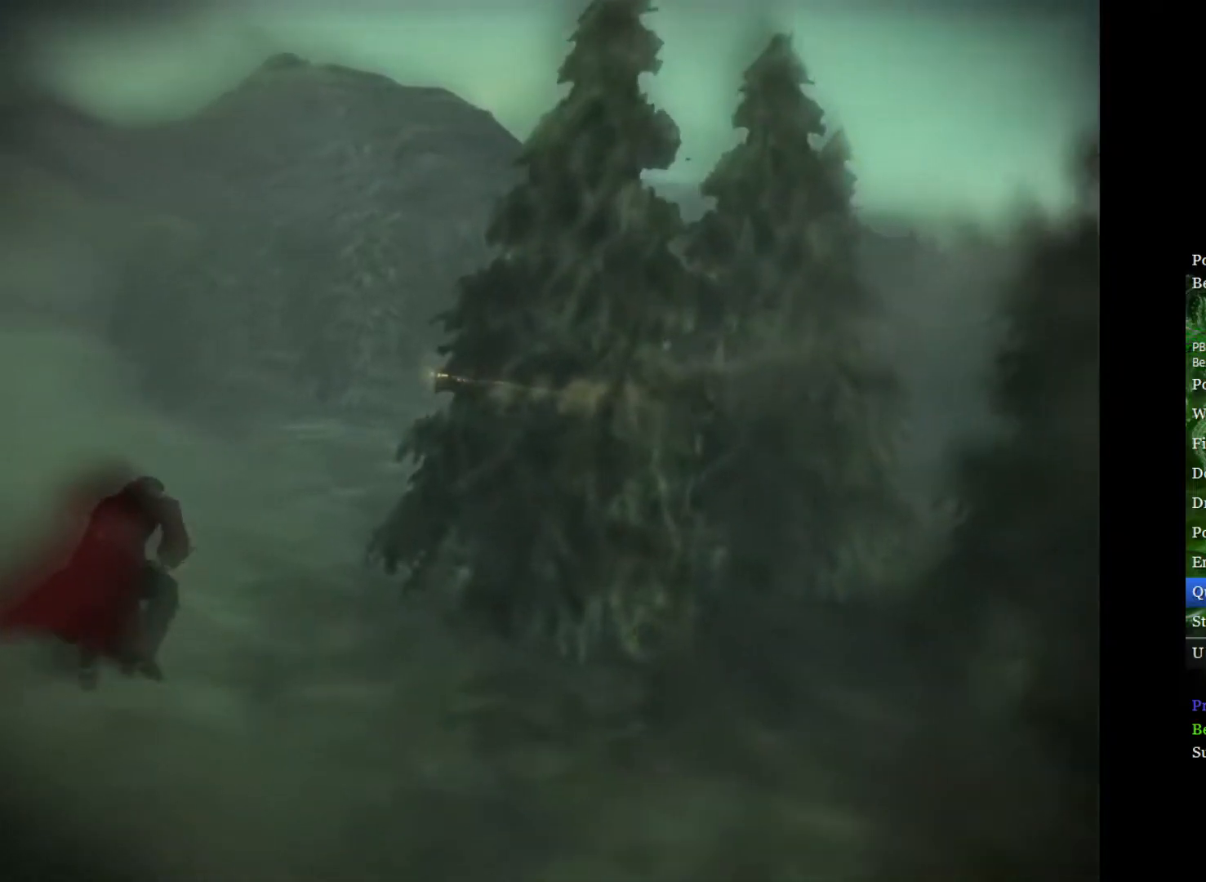
{"buttons": [], "left_stick": "left", "right_stick": "center", "events": [[283, "left_stick", "left"]]}
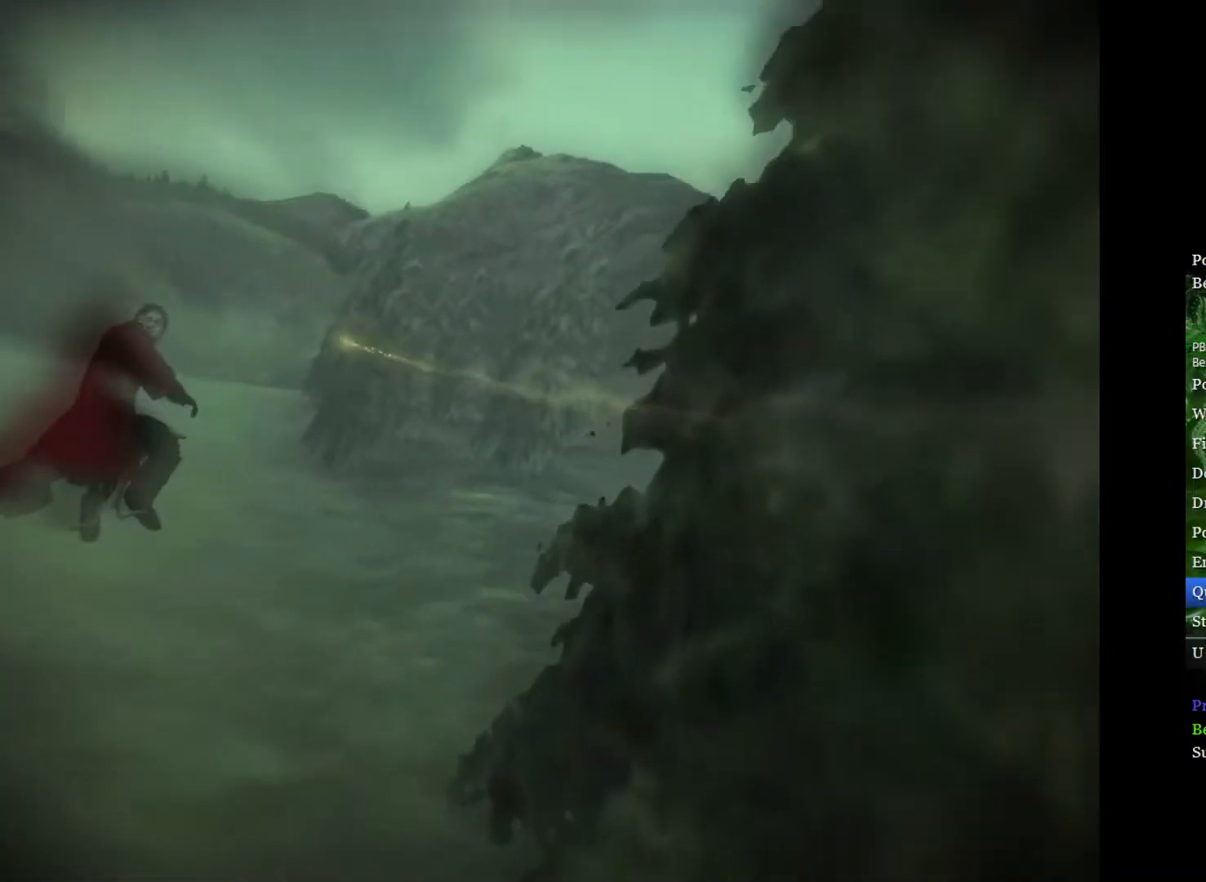
{"buttons": [], "left_stick": "left", "right_stick": "center", "events": []}
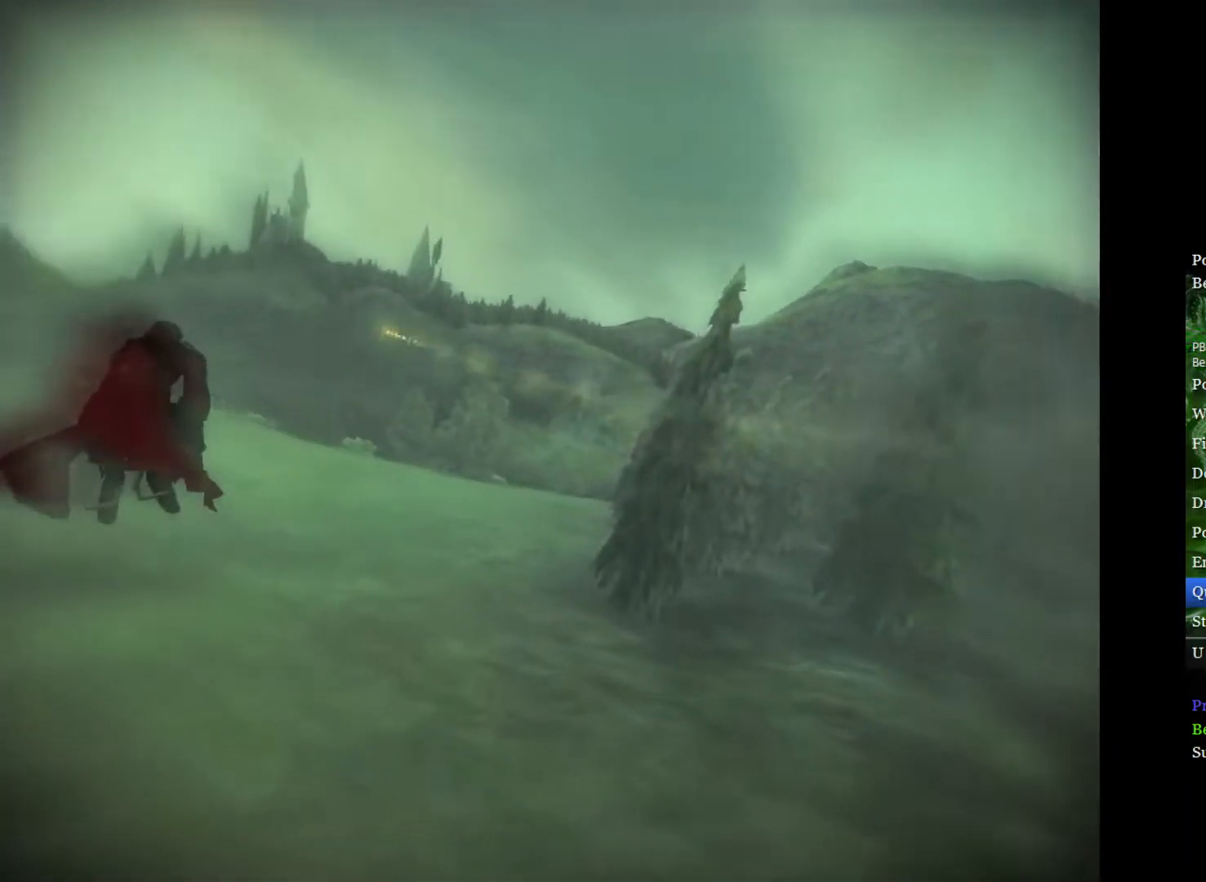
{"buttons": [], "left_stick": "left", "right_stick": "center", "events": []}
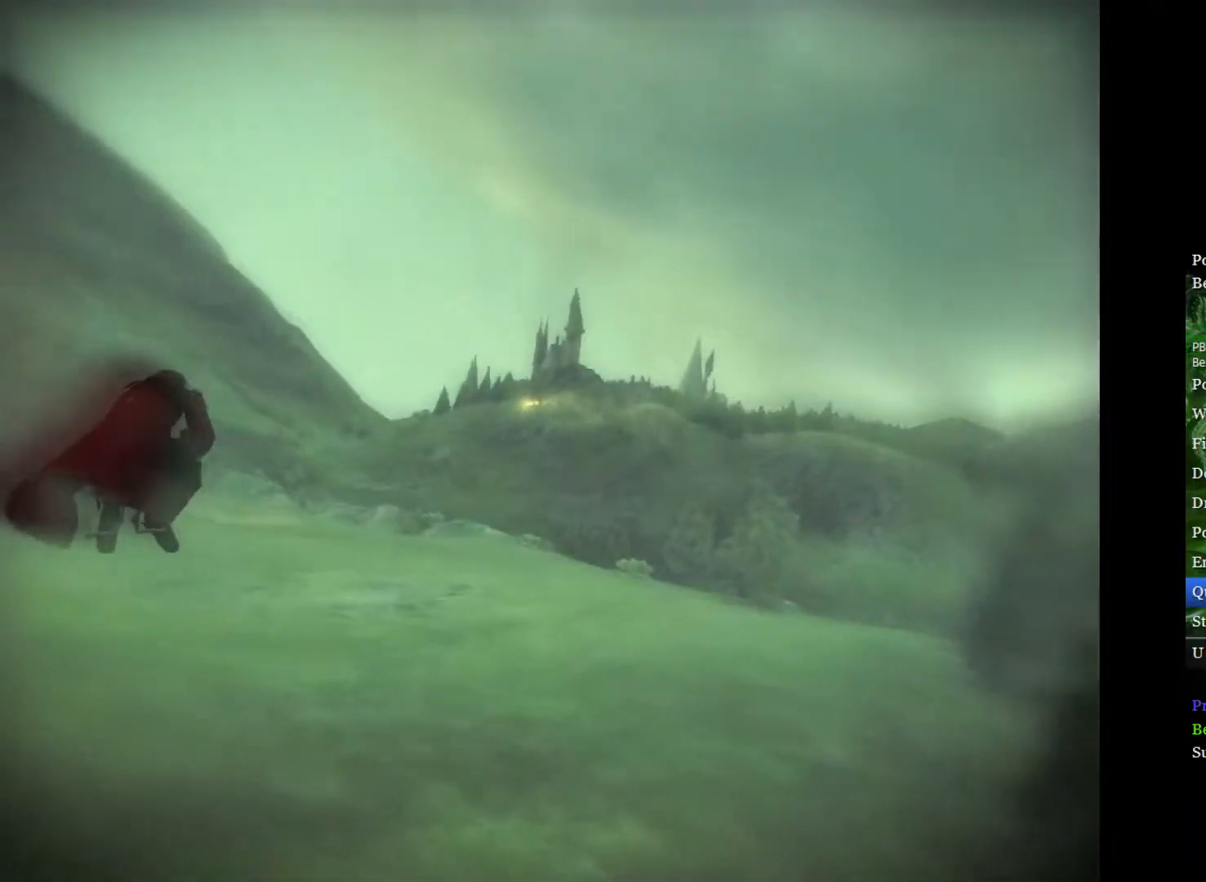
{"buttons": [], "left_stick": "left", "right_stick": "center", "events": []}
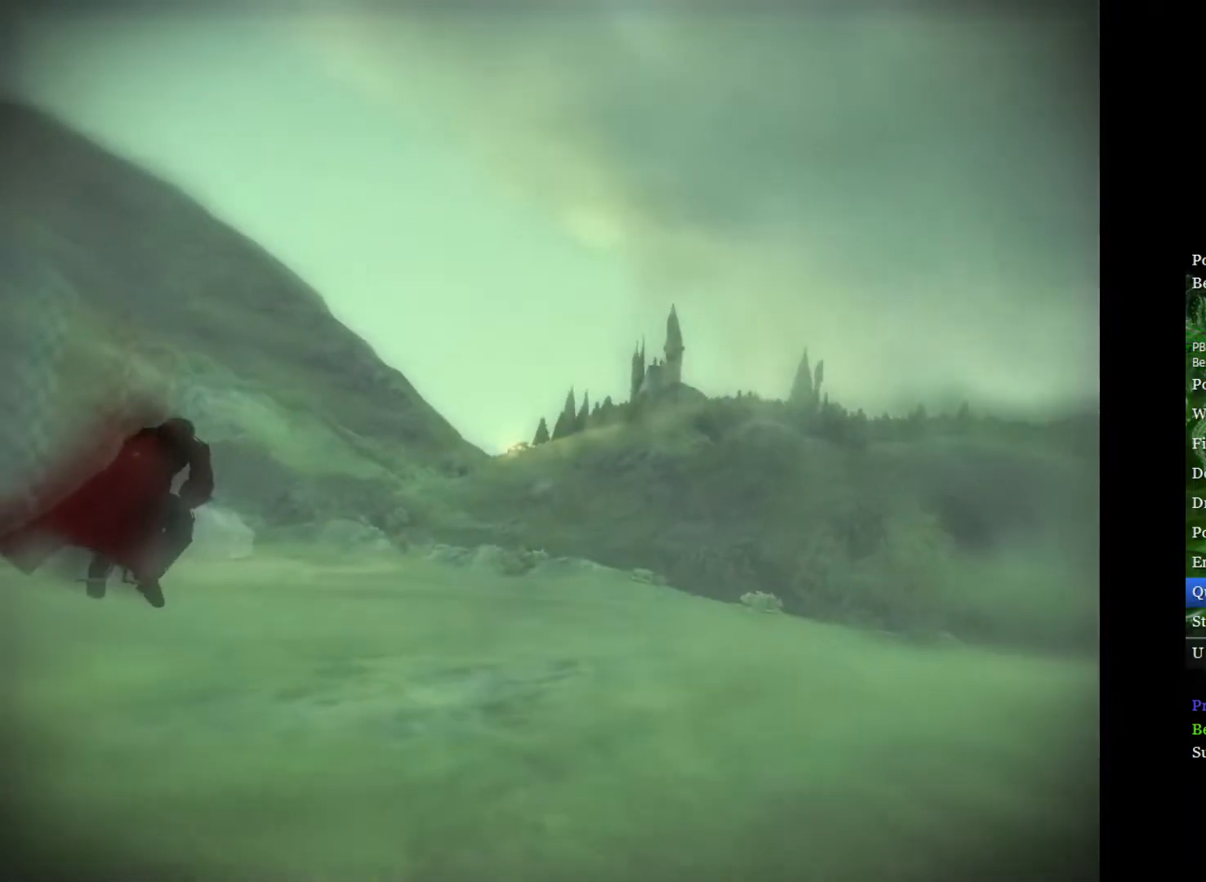
{"buttons": [], "left_stick": "left", "right_stick": "center", "events": []}
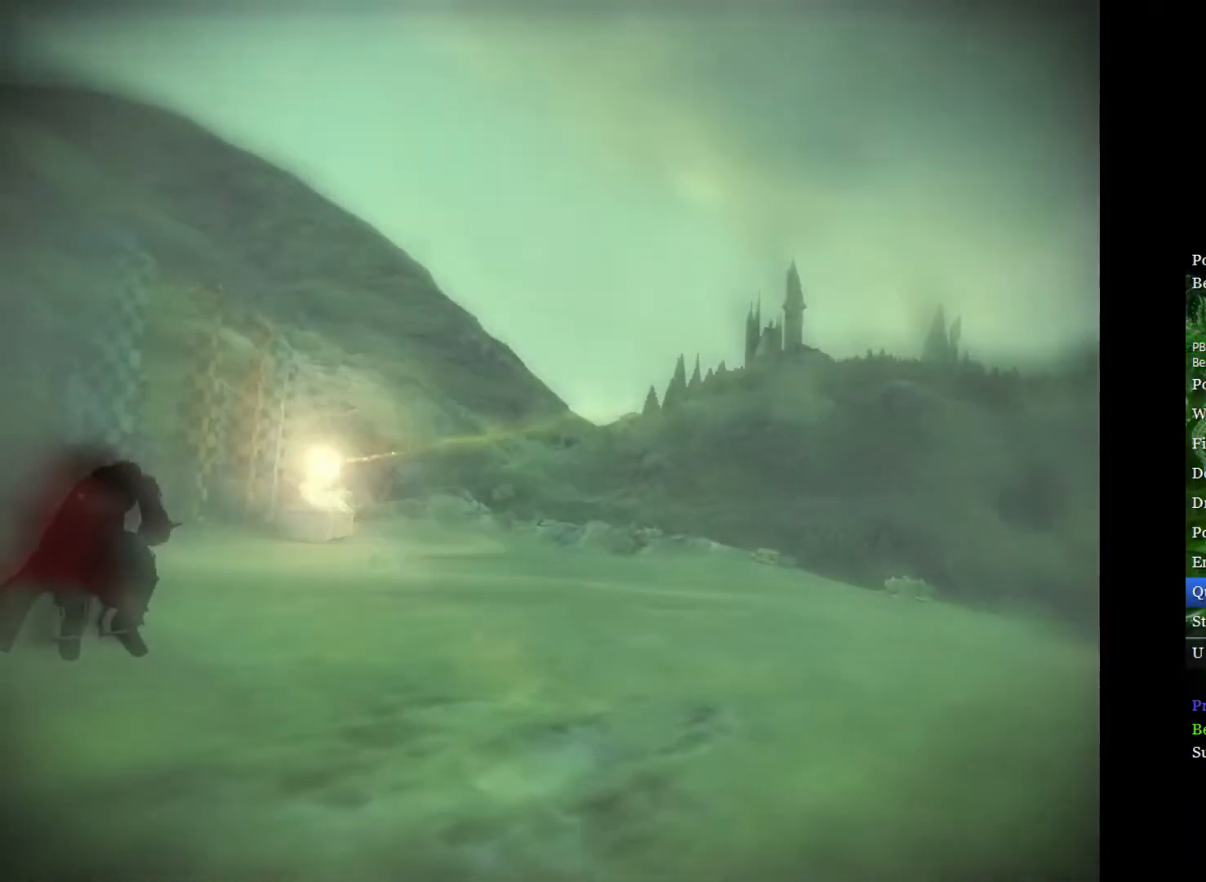
{"buttons": [], "left_stick": "left", "right_stick": "center", "events": []}
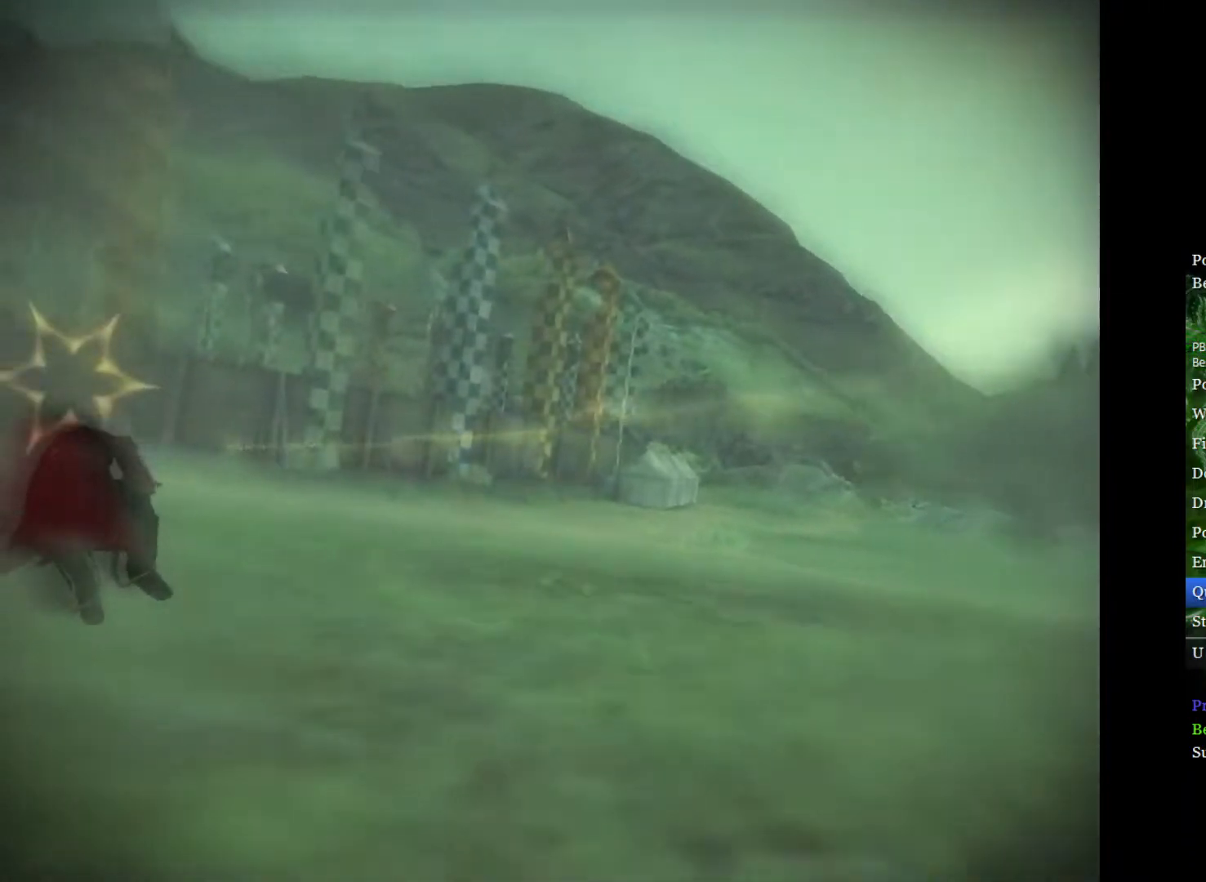
{"buttons": [], "left_stick": "up-right", "right_stick": "center", "events": [[333, "left_stick", "up-right"]]}
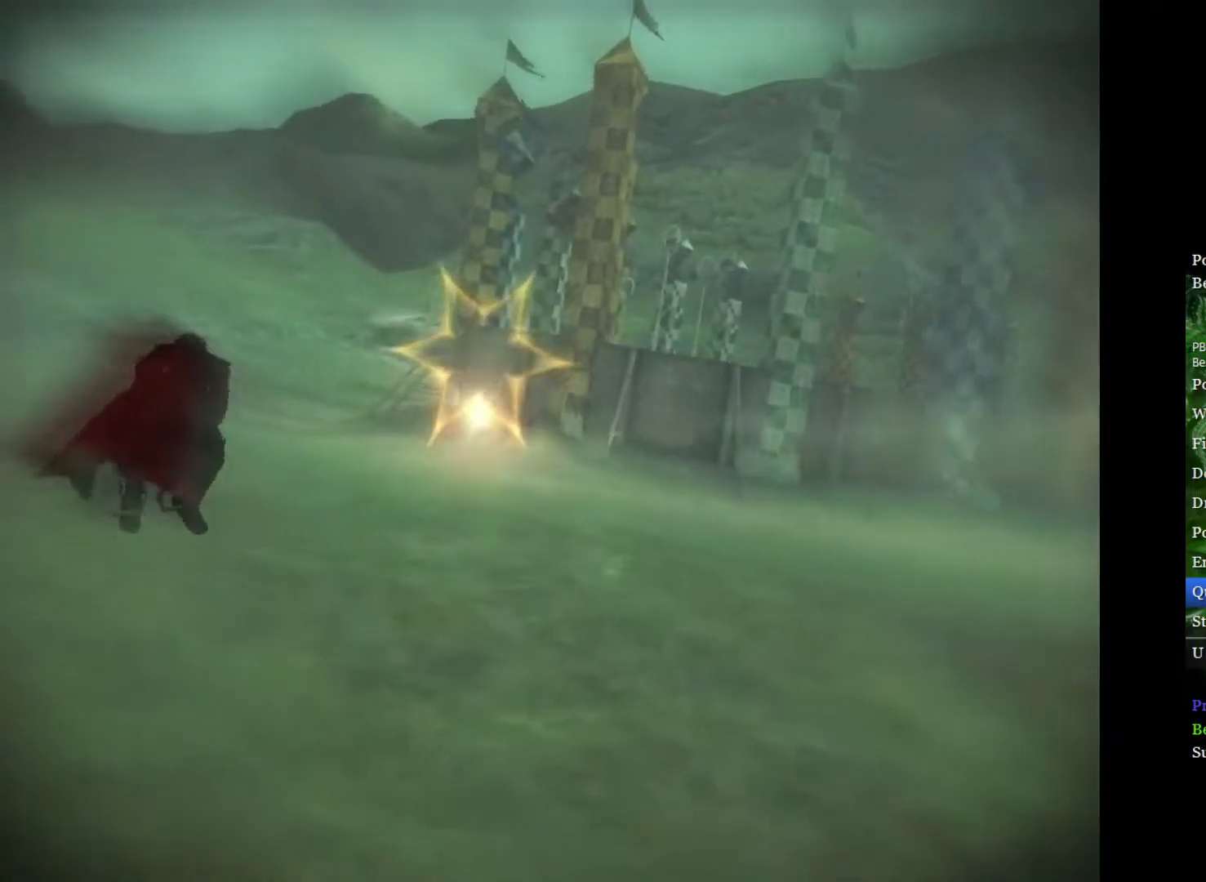
{"buttons": [], "left_stick": "up-right", "right_stick": "center", "events": [[83, "left_stick", "center"], [217, "left_stick", "up-right"]]}
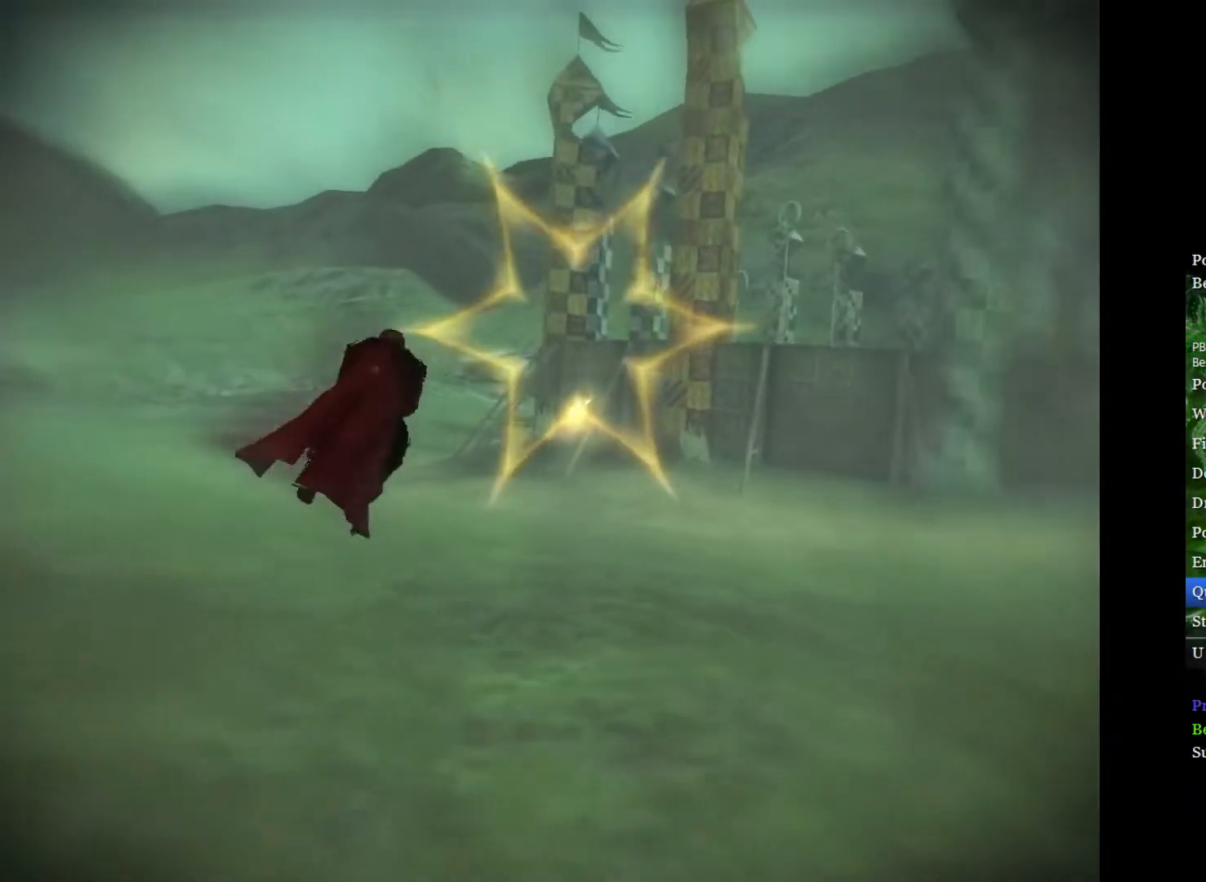
{"buttons": [], "left_stick": "right", "right_stick": "center", "events": [[317, "left_stick", "right"]]}
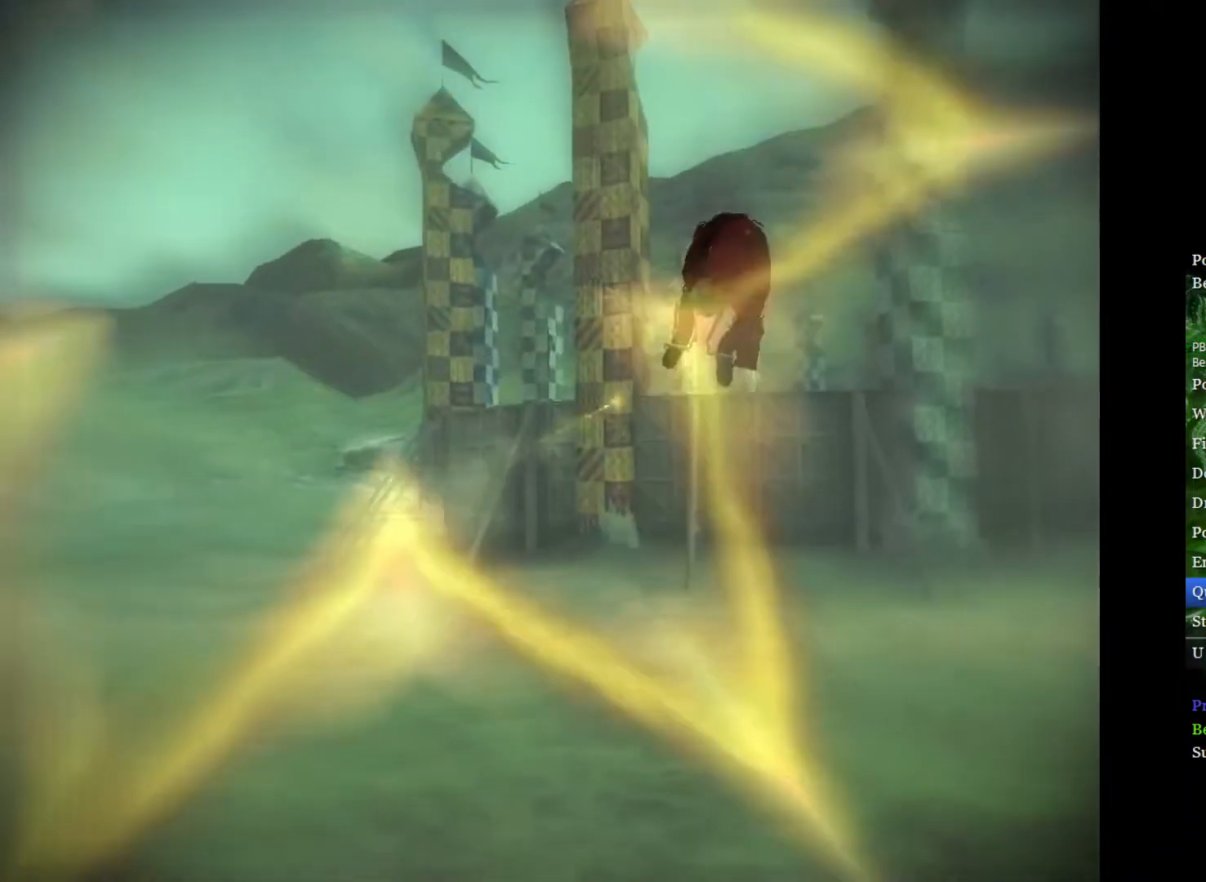
{"buttons": [], "left_stick": "down-right", "right_stick": "center", "events": [[350, "left_stick", "down-right"]]}
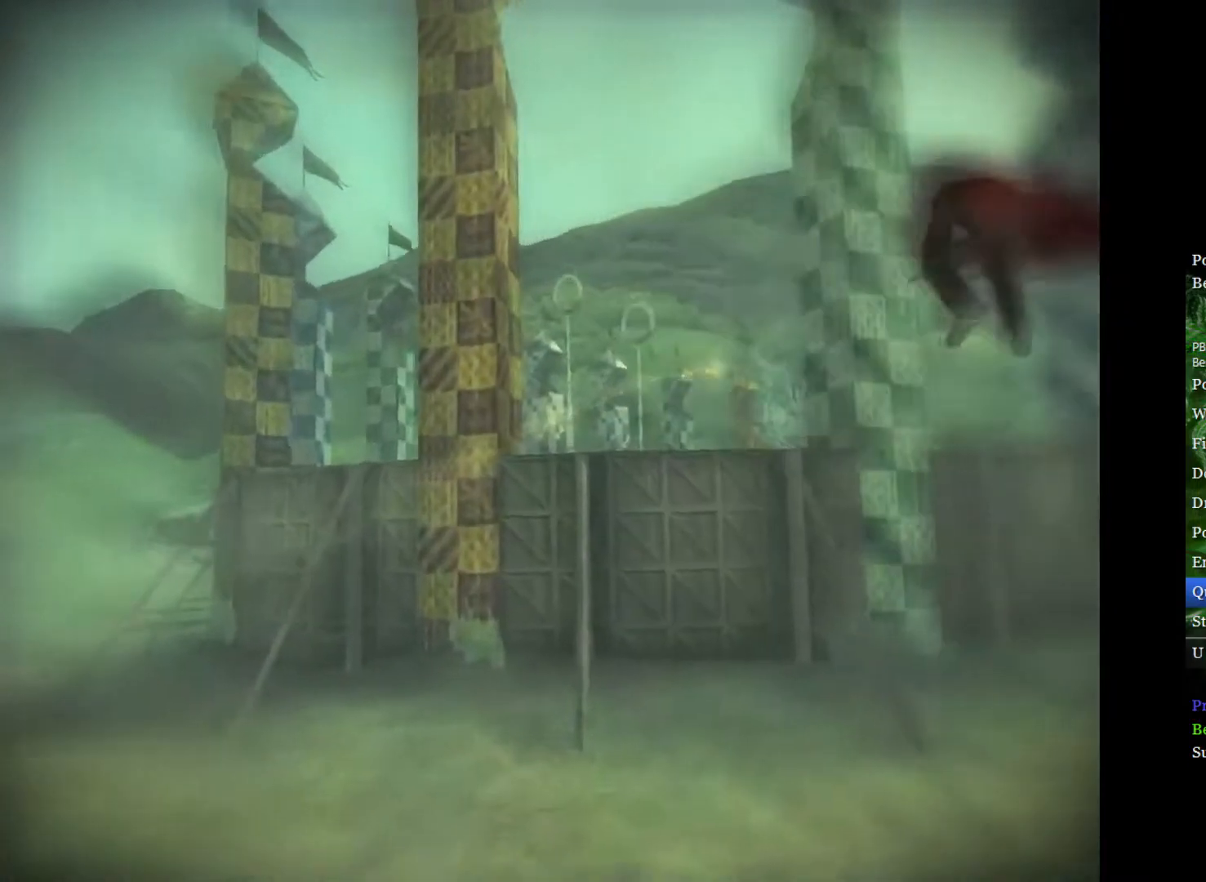
{"buttons": [], "left_stick": "down-right", "right_stick": "center", "events": []}
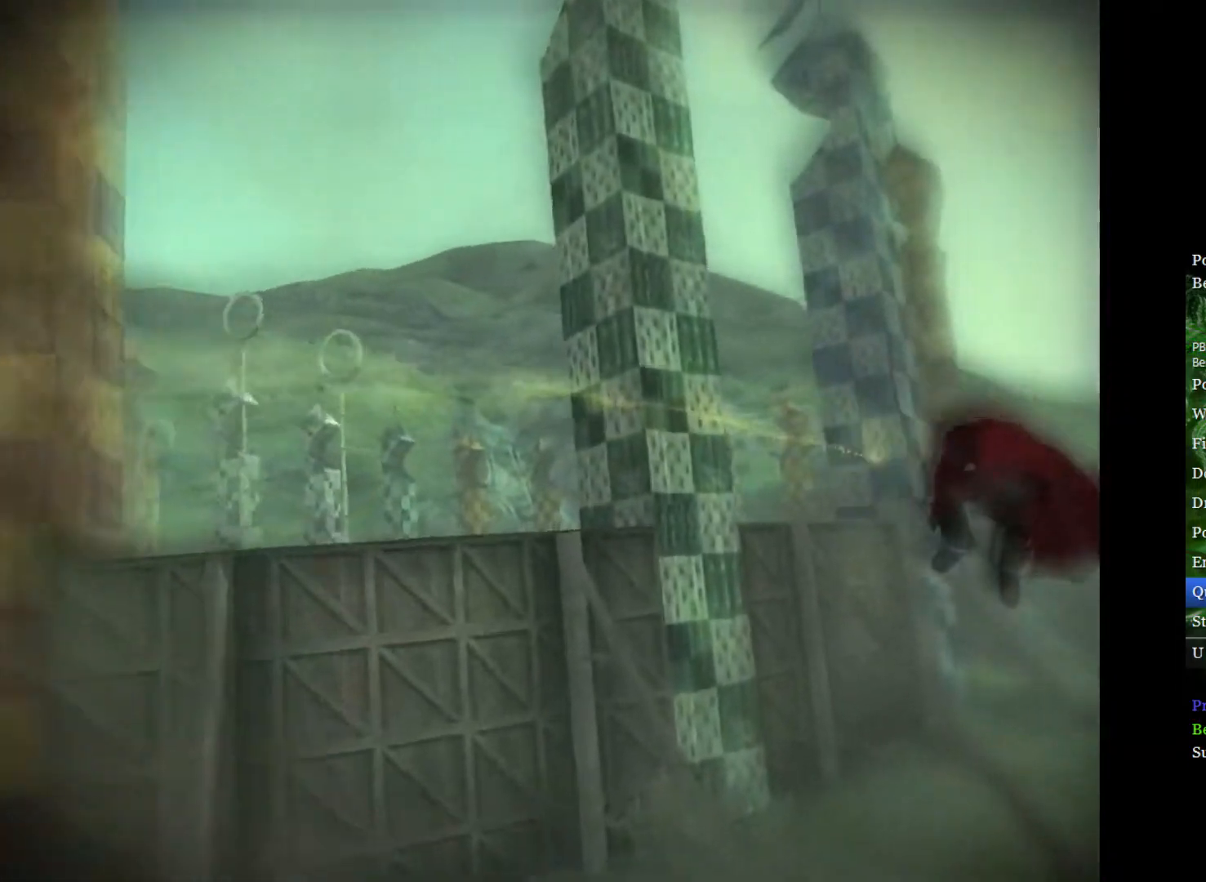
{"buttons": [], "left_stick": "right", "right_stick": "center", "events": [[33, "left_stick", "right"]]}